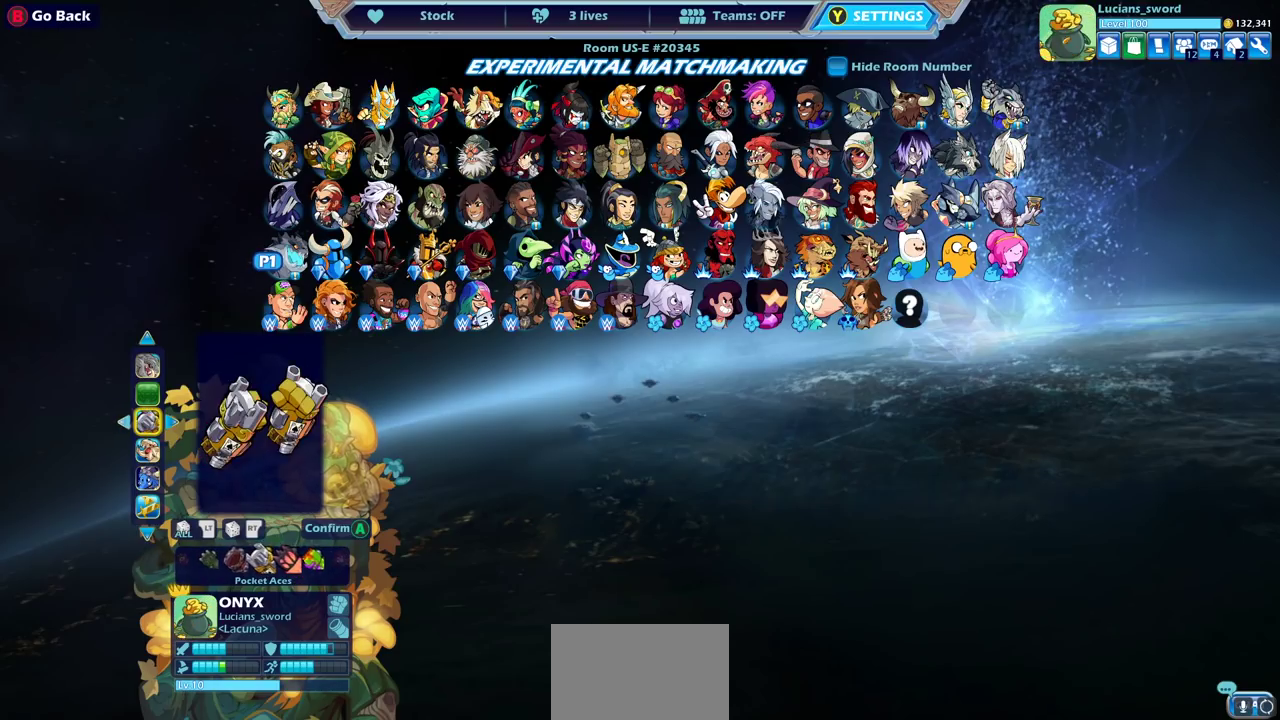
Gameplay with a controller (PlayStation layout); each line is a JSON object with the inputs held at the frame after it (dt_ms = milliseconds from this image to that frame). "events" lists button and stick changes between this image and that frame as [ms after this image, input, new state], when the widget could be followed in between.
{"dt_ms": 500, "buttons": [], "left_stick": "center", "right_stick": "center", "events": [[50, "DPAD_LEFT", "down"], [150, "DPAD_LEFT", "up"], [200, "DPAD_LEFT", "down"], [283, "DPAD_LEFT", "up"], [350, "DPAD_LEFT", "down"], [450, "DPAD_LEFT", "up"]]}
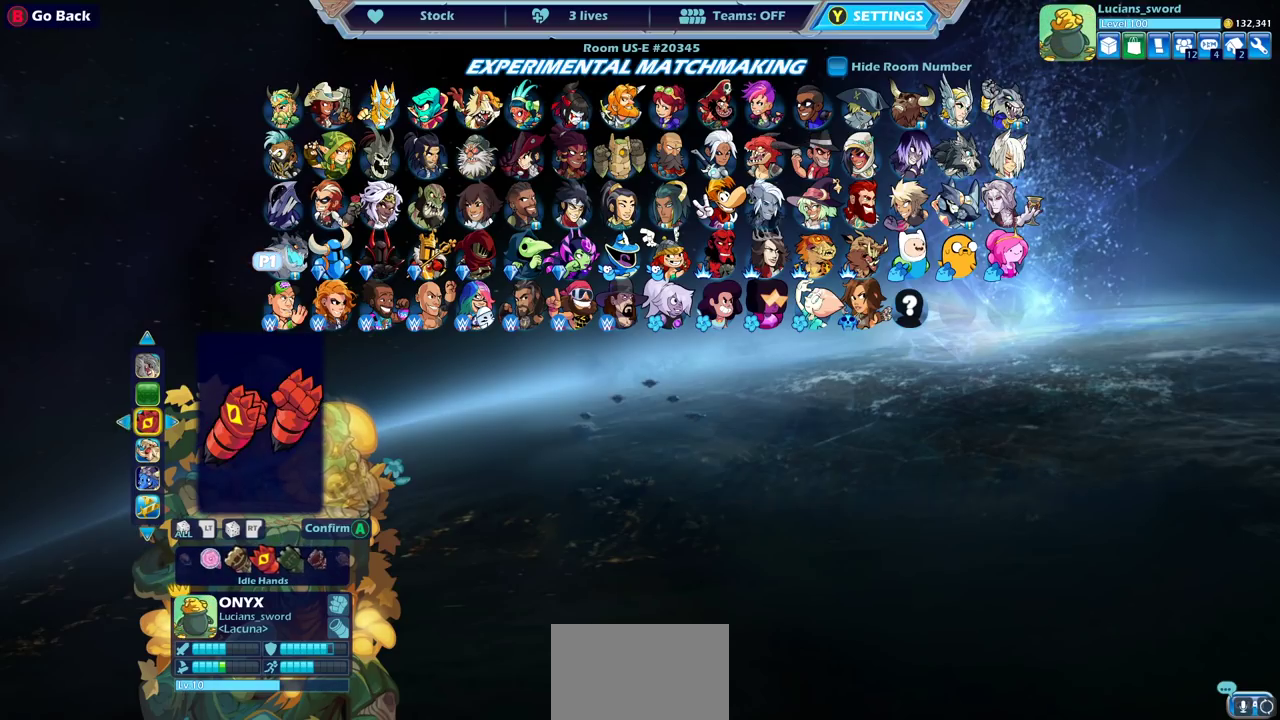
{"dt_ms": 500, "buttons": [], "left_stick": "center", "right_stick": "center", "events": [[17, "DPAD_LEFT", "down"], [100, "DPAD_LEFT", "up"], [200, "DPAD_LEFT", "down"], [267, "DPAD_LEFT", "up"]]}
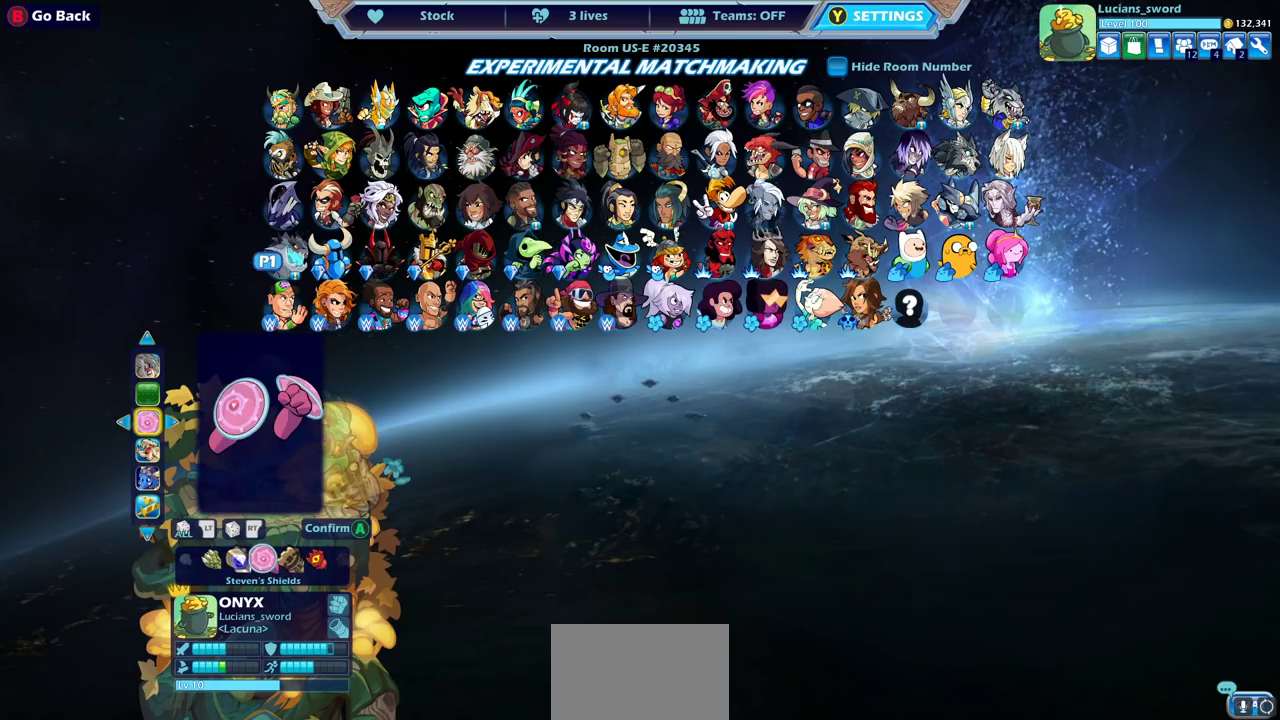
{"dt_ms": 600, "buttons": [], "left_stick": "center", "right_stick": "center", "events": [[467, "DPAD_LEFT", "down"], [550, "DPAD_LEFT", "up"]]}
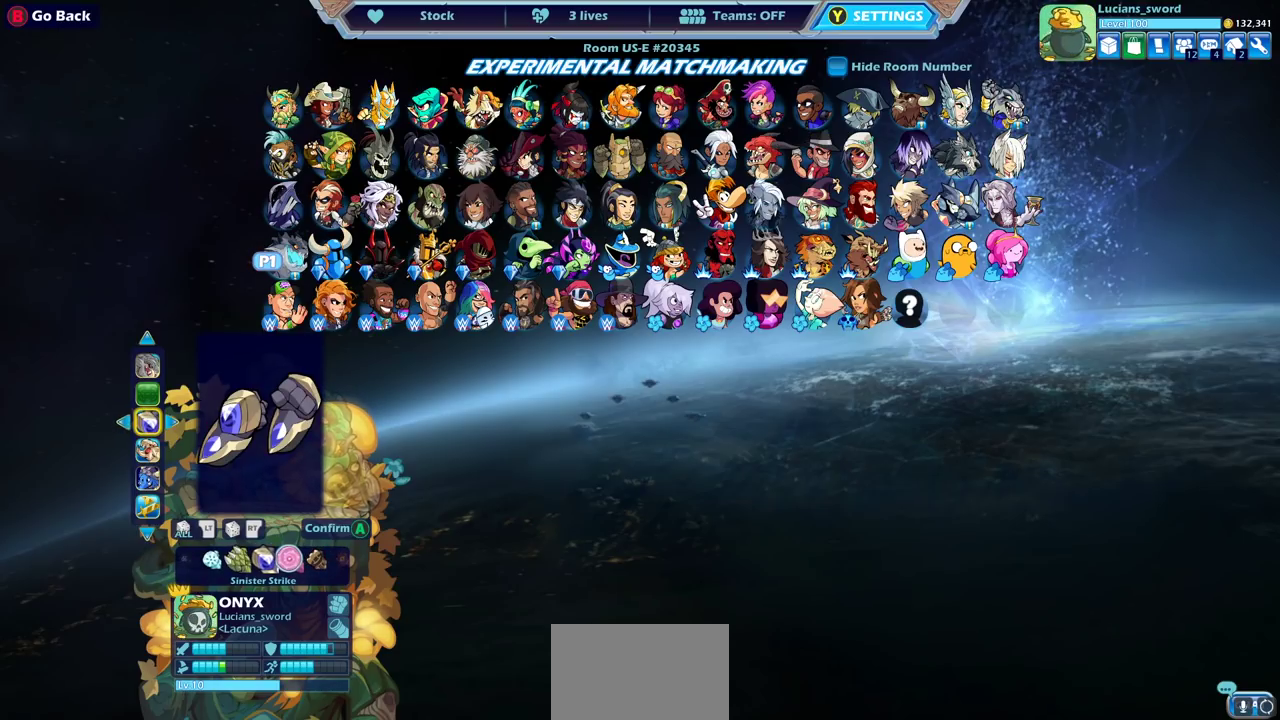
{"dt_ms": 400, "buttons": [], "left_stick": "center", "right_stick": "center", "events": []}
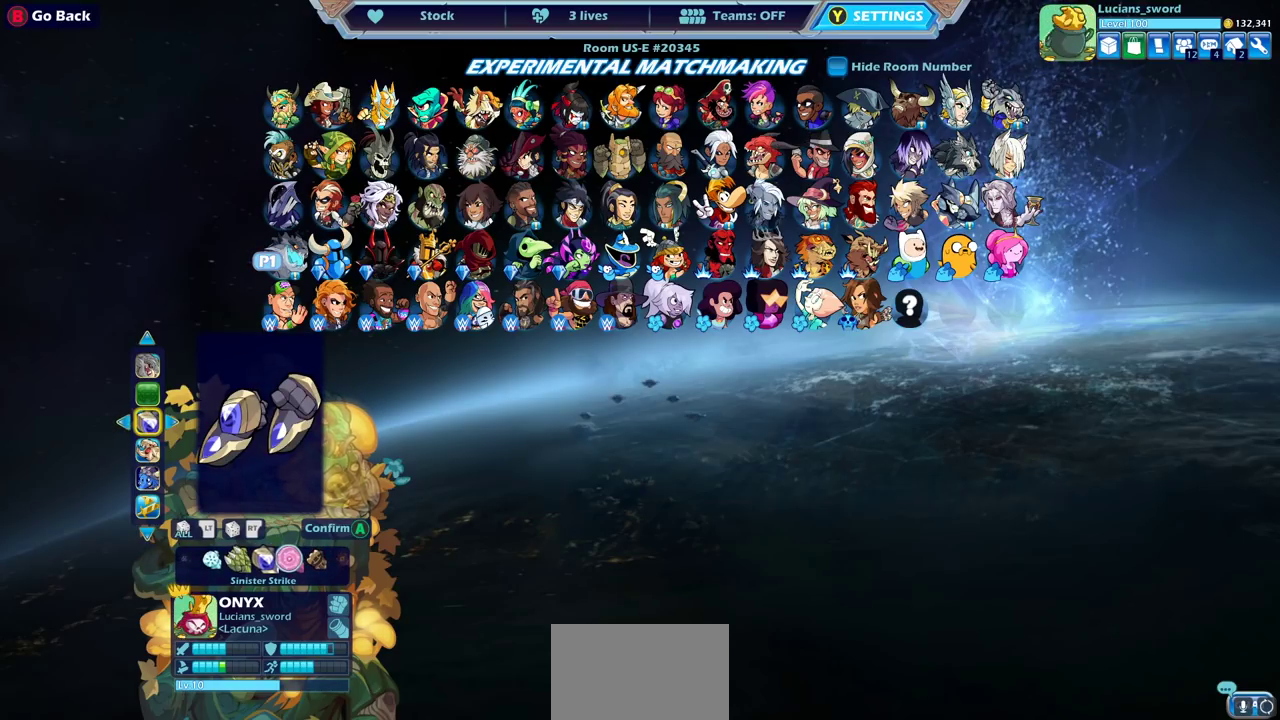
{"dt_ms": 500, "buttons": ["DPAD_LEFT"], "left_stick": "center", "right_stick": "center", "events": [[67, "DPAD_LEFT", "down"], [183, "DPAD_LEFT", "up"], [317, "DPAD_LEFT", "down"], [417, "DPAD_LEFT", "up"], [500, "DPAD_LEFT", "down"]]}
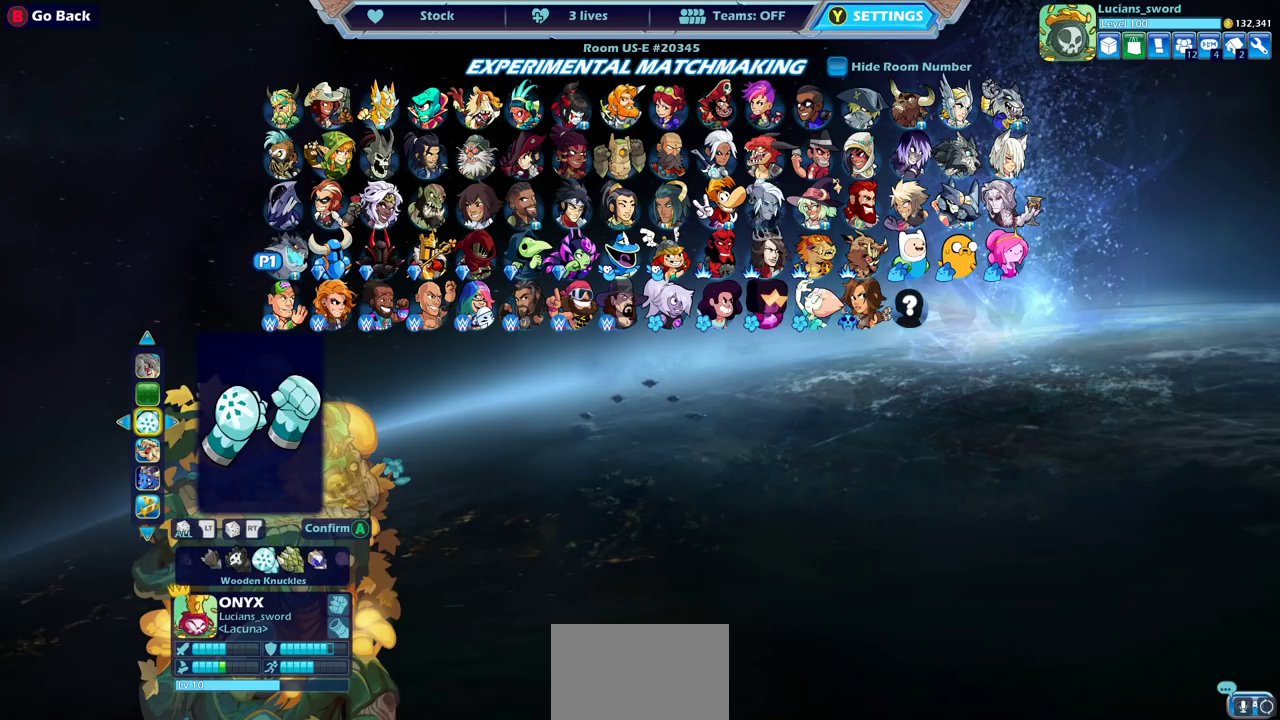
{"dt_ms": 500, "buttons": [], "left_stick": "center", "right_stick": "center", "events": [[100, "DPAD_LEFT", "up"], [217, "DPAD_RIGHT", "down"], [317, "DPAD_RIGHT", "up"], [383, "DPAD_RIGHT", "down"], [467, "DPAD_RIGHT", "up"]]}
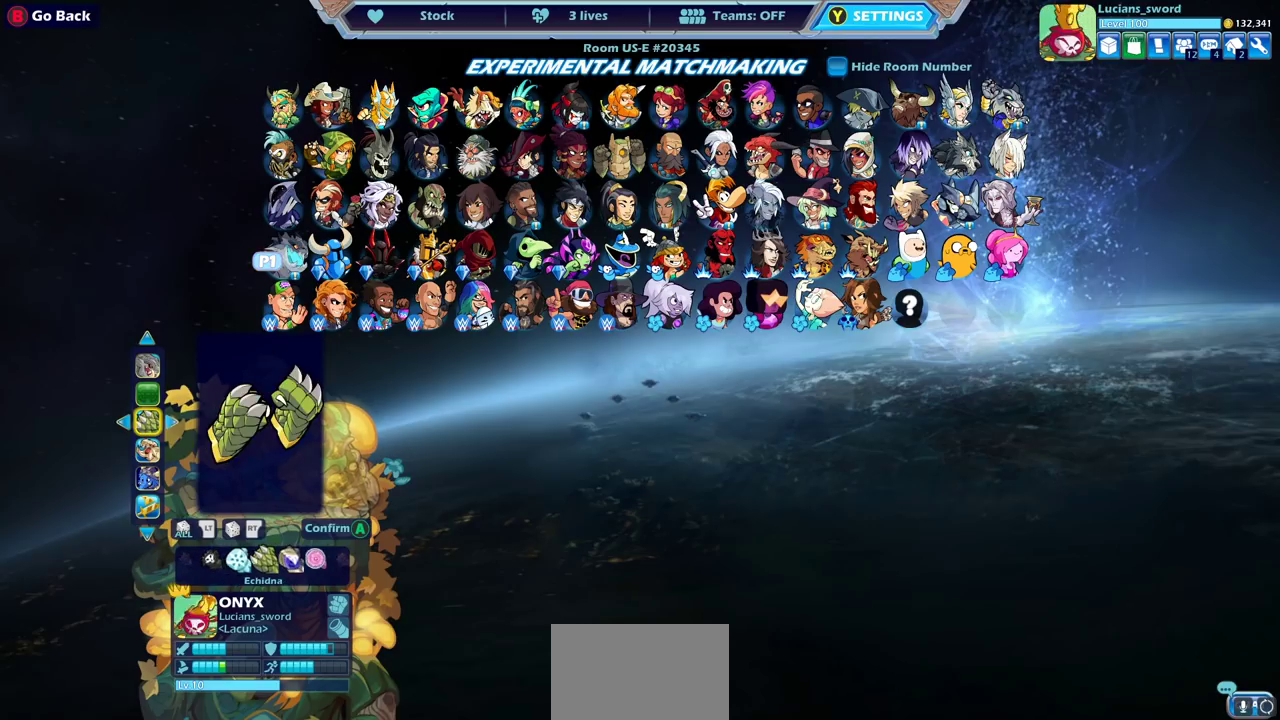
{"dt_ms": 500, "buttons": [], "left_stick": "center", "right_stick": "center", "events": [[50, "DPAD_RIGHT", "down"], [100, "DPAD_RIGHT", "up"], [183, "DPAD_RIGHT", "down"], [233, "DPAD_RIGHT", "up"]]}
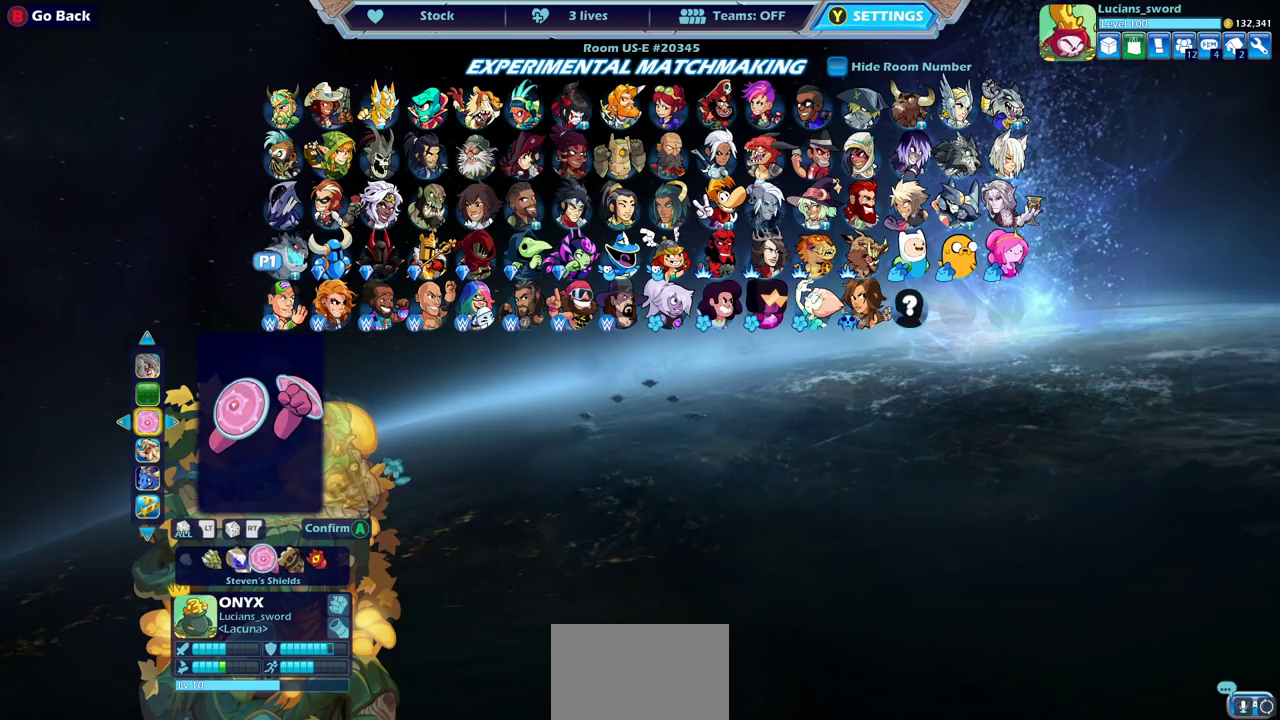
{"dt_ms": 500, "buttons": ["DPAD_LEFT"], "left_stick": "center", "right_stick": "center", "events": [[33, "DPAD_DOWN", "down"], [133, "DPAD_DOWN", "up"], [283, "DPAD_LEFT", "down"], [383, "DPAD_LEFT", "up"], [467, "DPAD_LEFT", "down"]]}
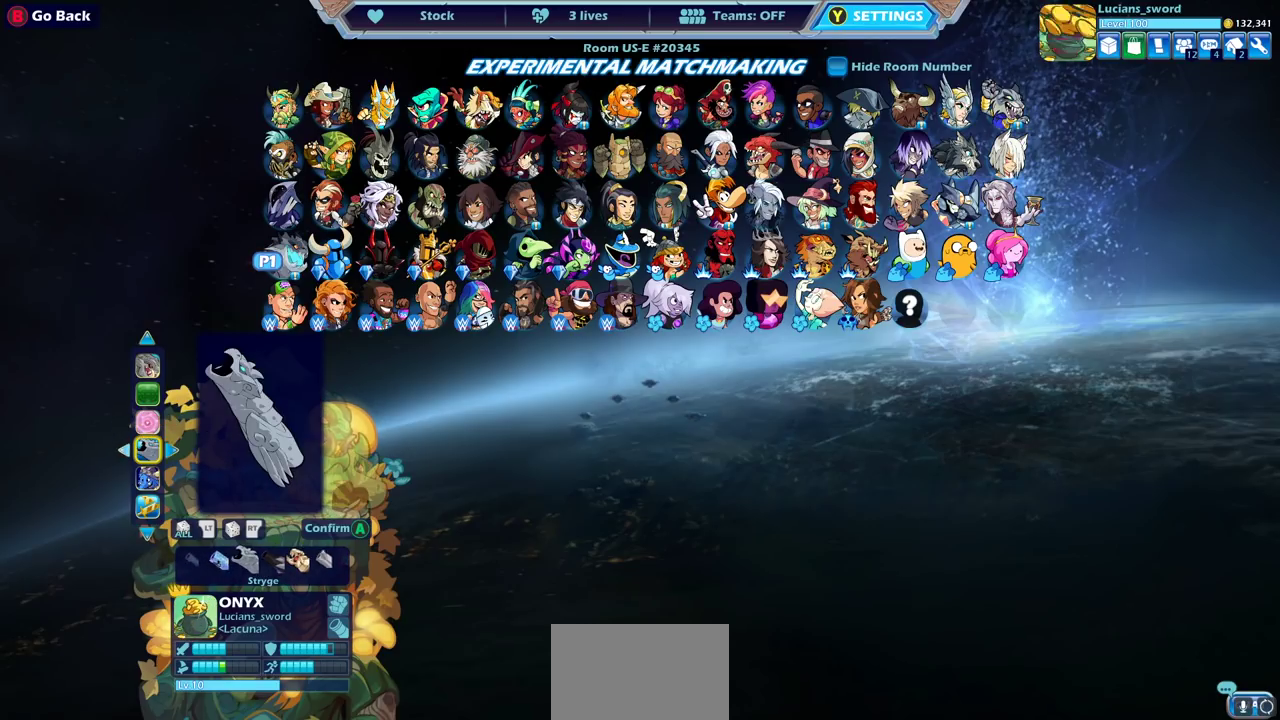
{"dt_ms": 500, "buttons": ["DPAD_LEFT"], "left_stick": "center", "right_stick": "center", "events": [[33, "DPAD_LEFT", "up"], [117, "DPAD_LEFT", "down"], [183, "DPAD_LEFT", "up"], [267, "DPAD_LEFT", "down"], [333, "DPAD_LEFT", "up"], [433, "DPAD_LEFT", "down"]]}
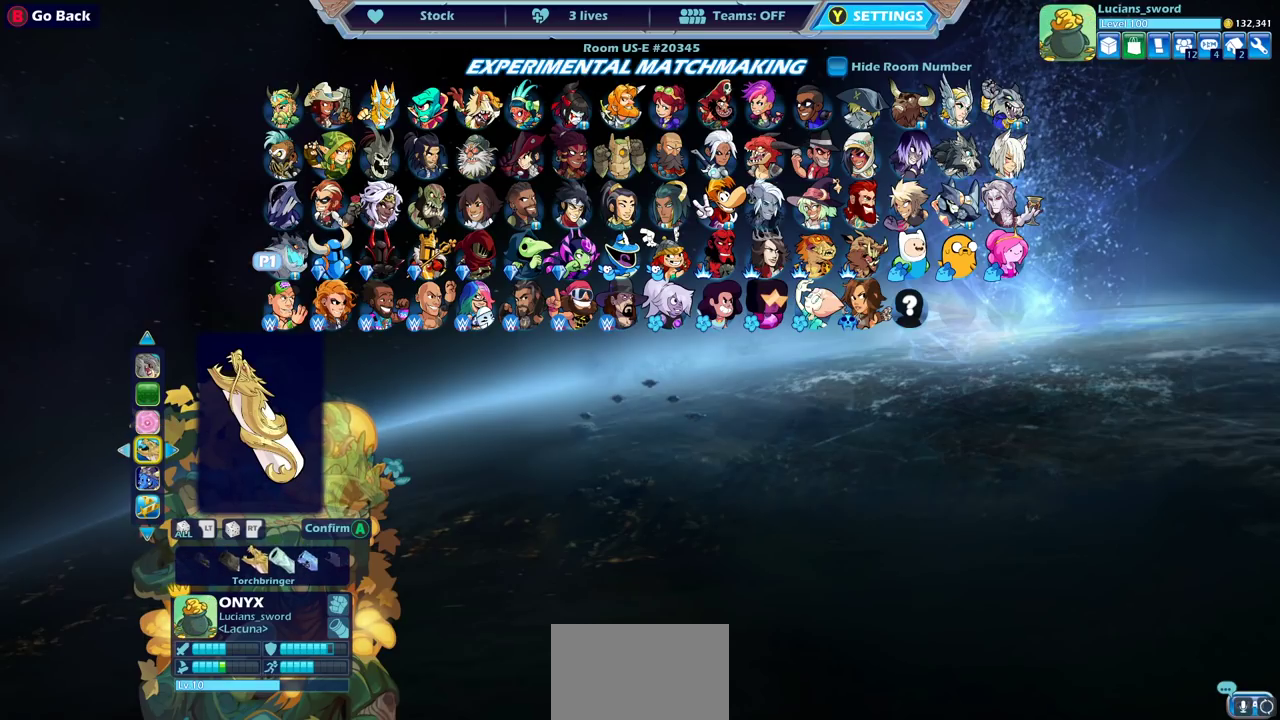
{"dt_ms": 300, "buttons": [], "left_stick": "center", "right_stick": "center", "events": [[83, "DPAD_LEFT", "up"], [167, "DPAD_LEFT", "down"], [233, "DPAD_LEFT", "up"]]}
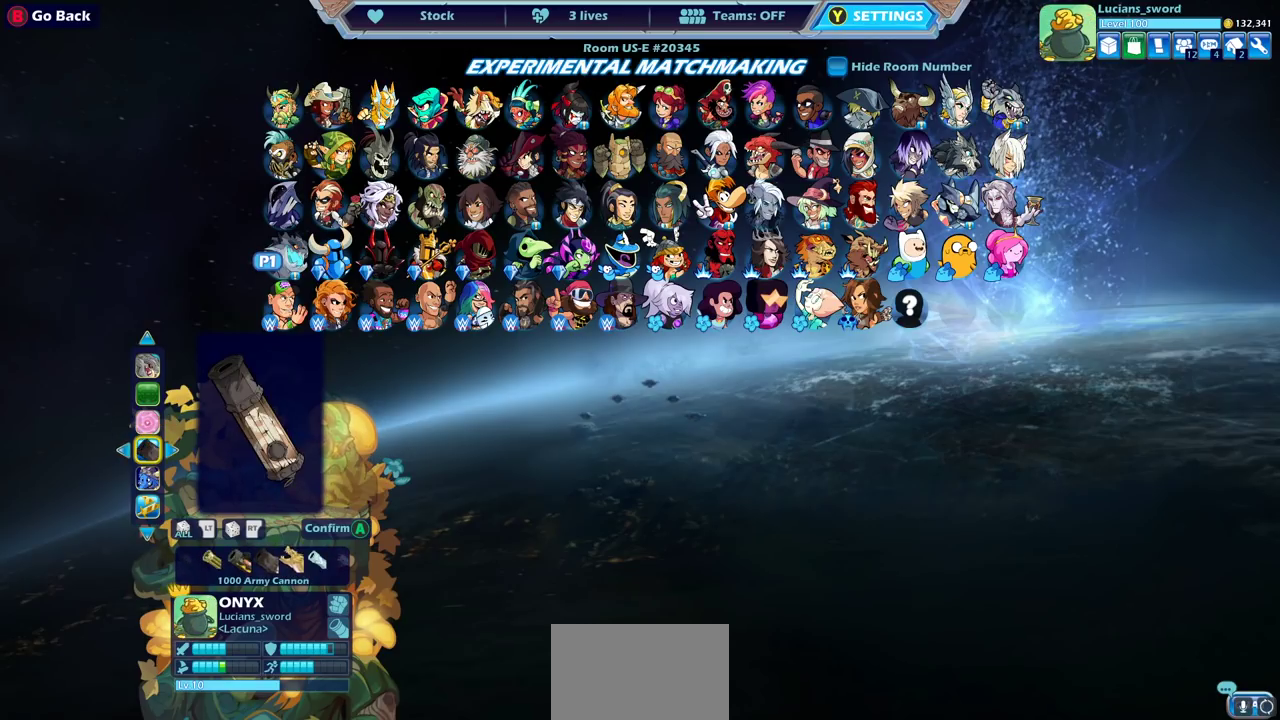
{"dt_ms": 700, "buttons": [], "left_stick": "center", "right_stick": "center", "events": [[33, "DPAD_LEFT", "down"], [133, "DPAD_LEFT", "up"], [200, "DPAD_LEFT", "down"], [267, "DPAD_LEFT", "up"], [350, "DPAD_LEFT", "down"], [400, "DPAD_LEFT", "up"], [483, "DPAD_LEFT", "down"], [550, "DPAD_LEFT", "up"], [633, "DPAD_LEFT", "down"], [683, "DPAD_LEFT", "up"]]}
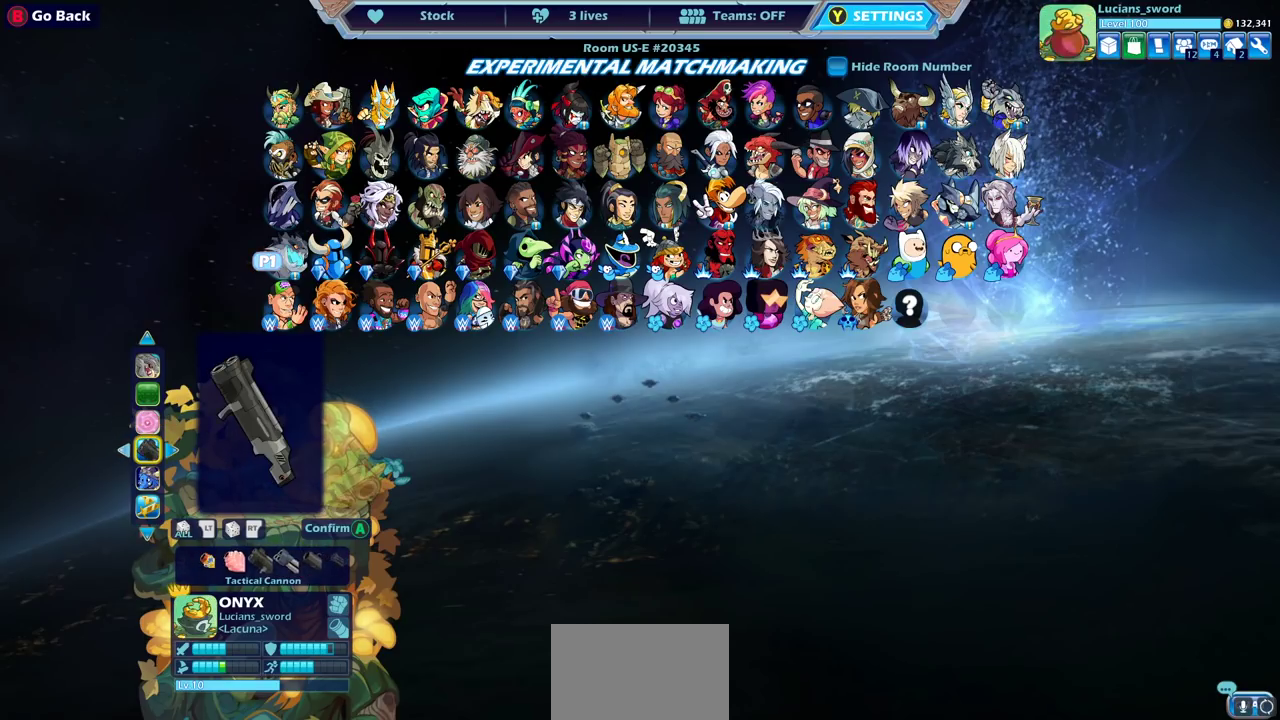
{"dt_ms": 500, "buttons": ["DPAD_LEFT"], "left_stick": "center", "right_stick": "center", "events": [[100, "DPAD_LEFT", "down"], [183, "DPAD_LEFT", "up"], [300, "DPAD_LEFT", "down"], [383, "DPAD_LEFT", "up"], [483, "DPAD_LEFT", "down"]]}
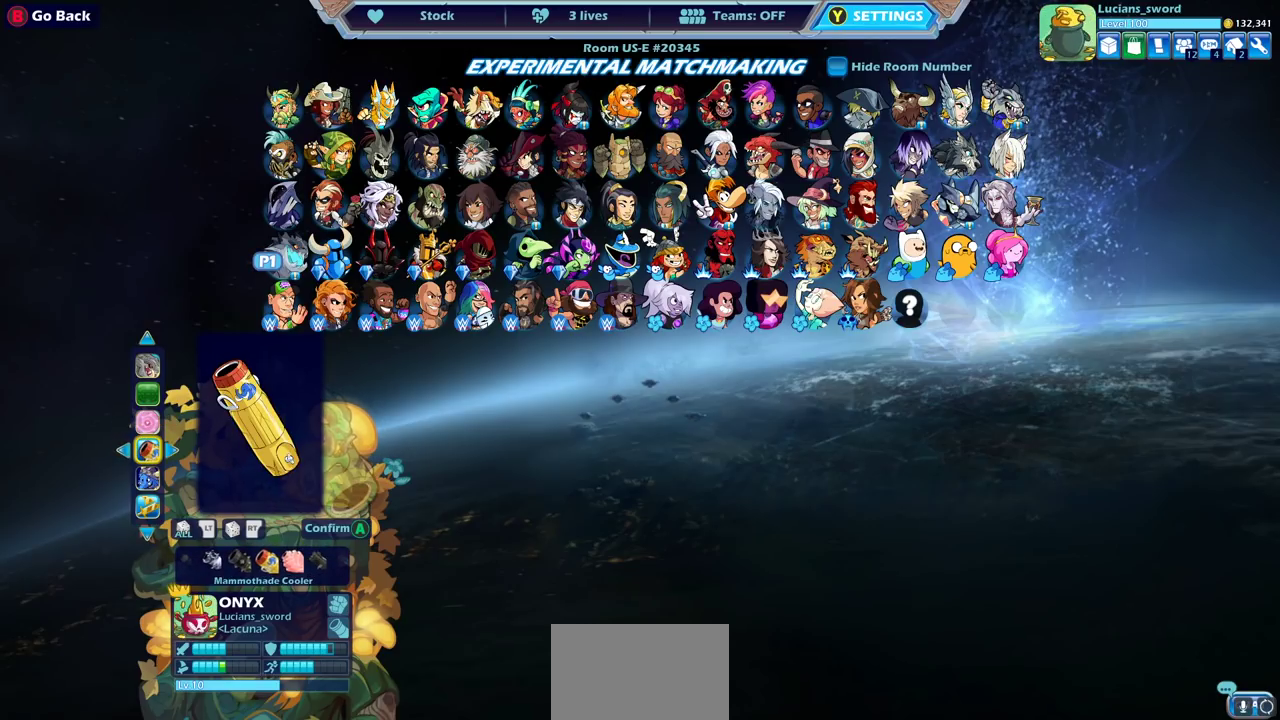
{"dt_ms": 500, "buttons": ["DPAD_LEFT"], "left_stick": "center", "right_stick": "center", "events": [[83, "DPAD_LEFT", "up"], [150, "DPAD_LEFT", "down"], [233, "DPAD_LEFT", "up"], [300, "DPAD_LEFT", "down"], [367, "DPAD_LEFT", "up"], [450, "DPAD_LEFT", "down"]]}
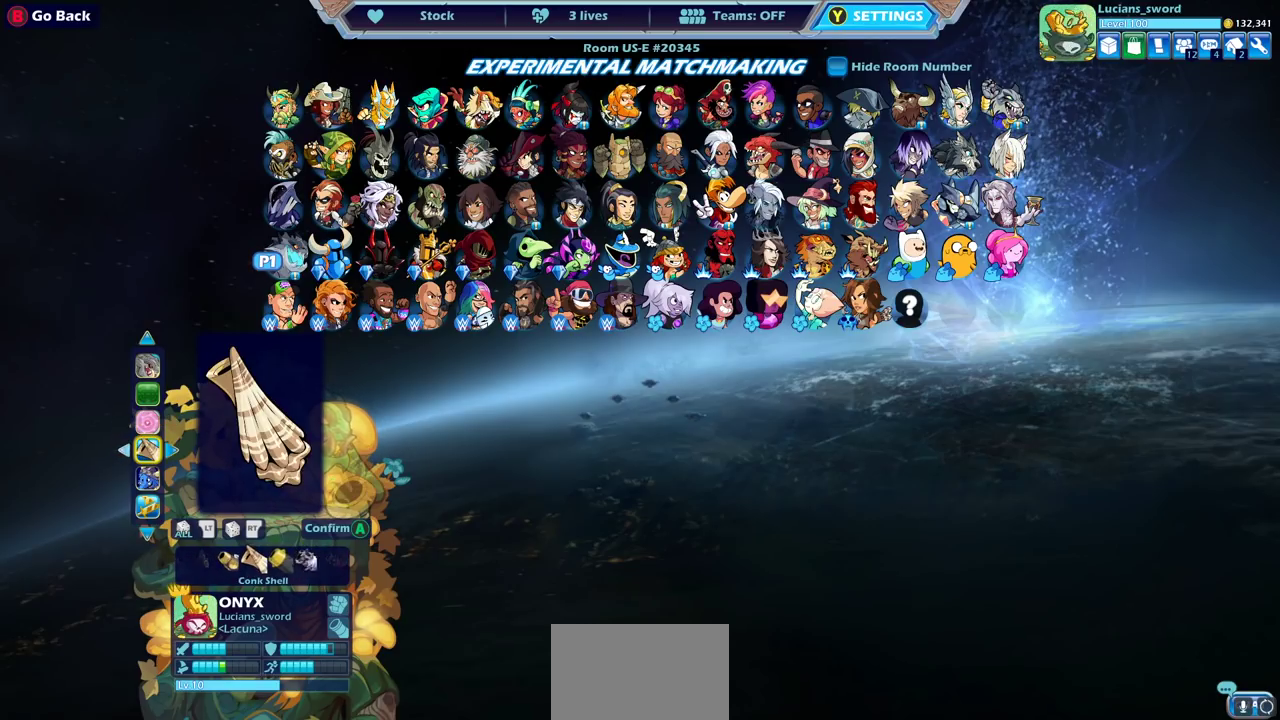
{"dt_ms": 500, "buttons": ["DPAD_LEFT"], "left_stick": "center", "right_stick": "center", "events": [[17, "DPAD_LEFT", "up"], [133, "DPAD_LEFT", "down"], [200, "DPAD_LEFT", "up"], [283, "DPAD_LEFT", "down"], [350, "DPAD_LEFT", "up"], [433, "DPAD_LEFT", "down"]]}
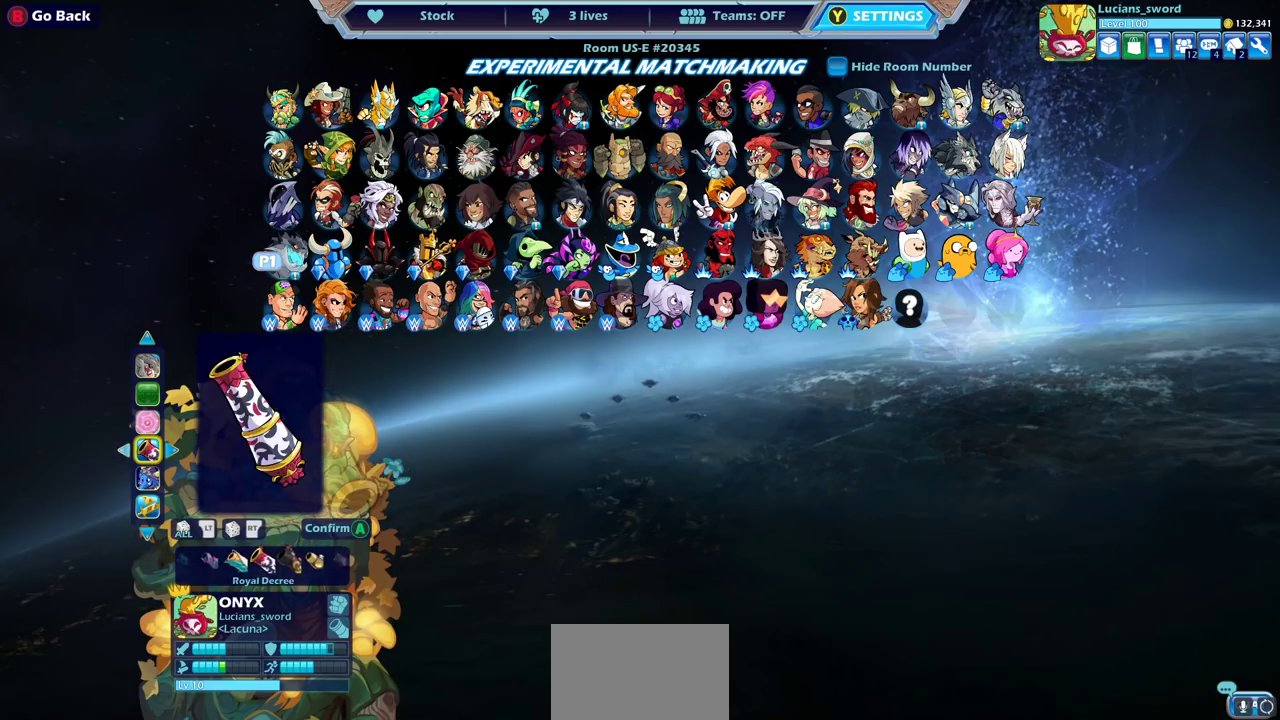
{"dt_ms": 500, "buttons": [], "left_stick": "center", "right_stick": "center", "events": [[17, "DPAD_LEFT", "up"], [83, "DPAD_LEFT", "down"], [200, "DPAD_LEFT", "up"]]}
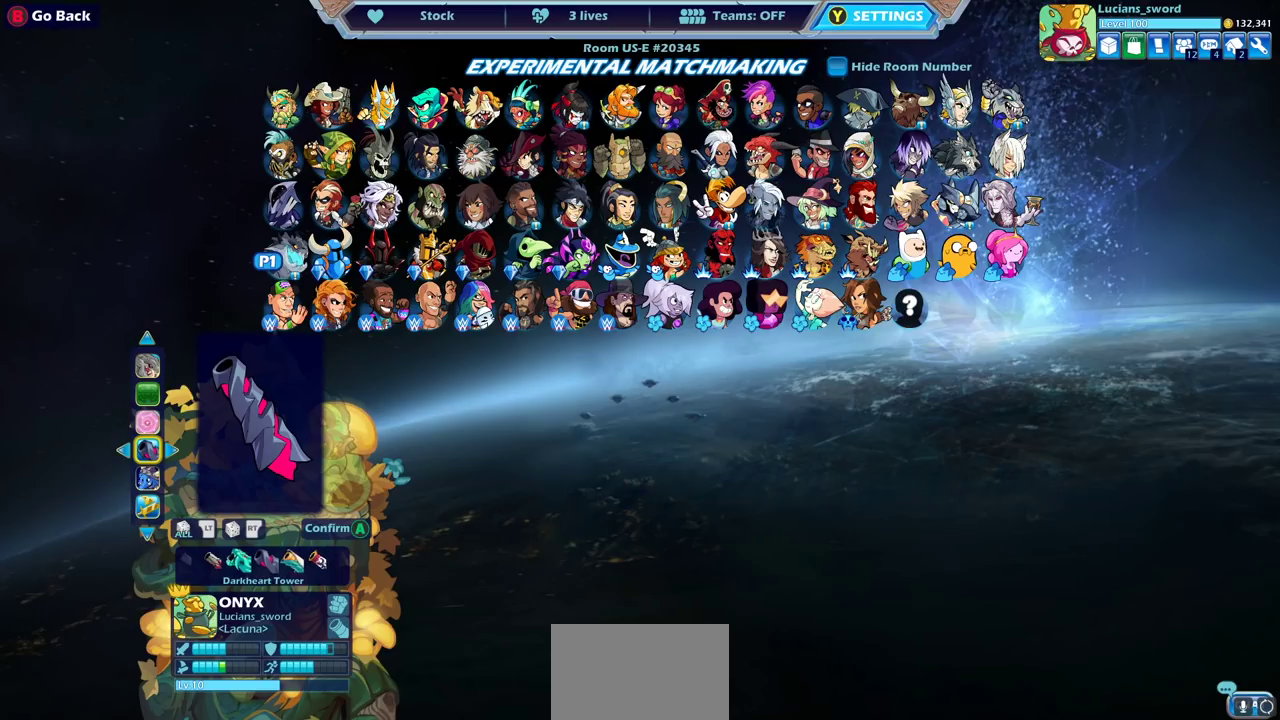
{"dt_ms": 500, "buttons": ["DPAD_LEFT"], "left_stick": "center", "right_stick": "center", "events": [[500, "DPAD_LEFT", "down"]]}
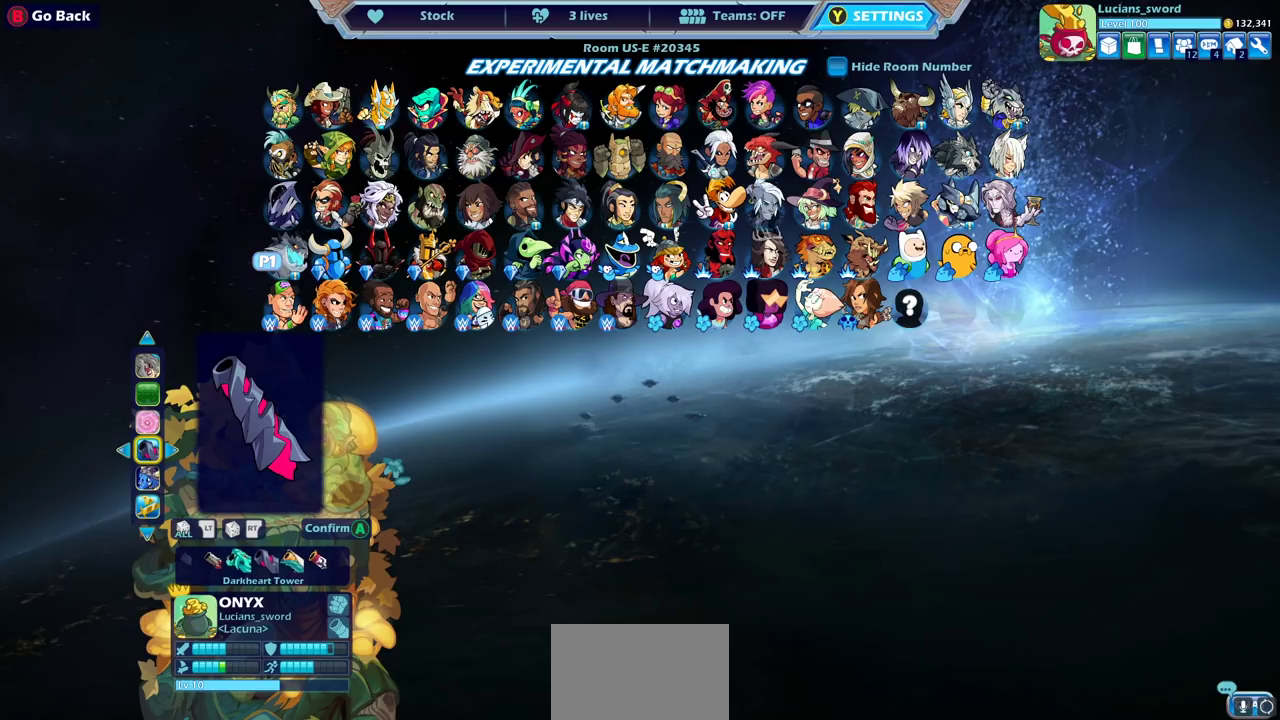
{"dt_ms": 500, "buttons": [], "left_stick": "center", "right_stick": "center", "events": [[100, "DPAD_LEFT", "up"]]}
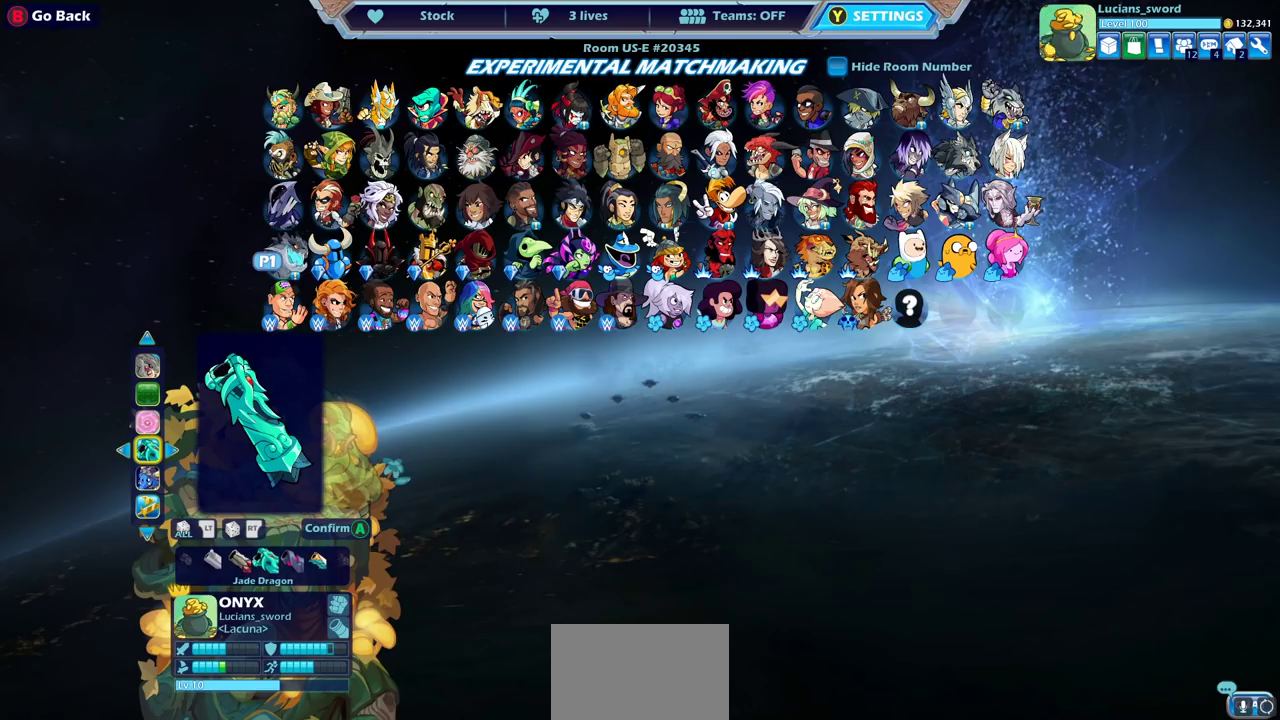
{"dt_ms": 500, "buttons": [], "left_stick": "center", "right_stick": "center", "events": []}
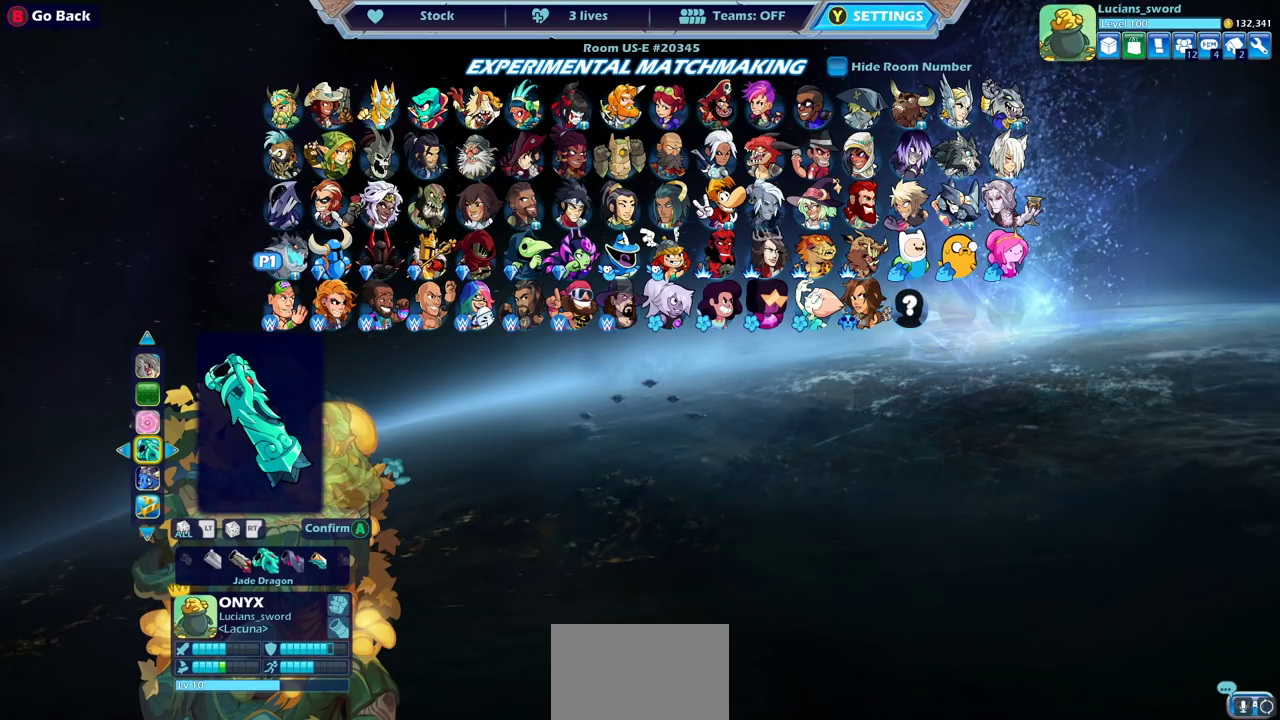
{"dt_ms": 500, "buttons": [], "left_stick": "center", "right_stick": "center", "events": []}
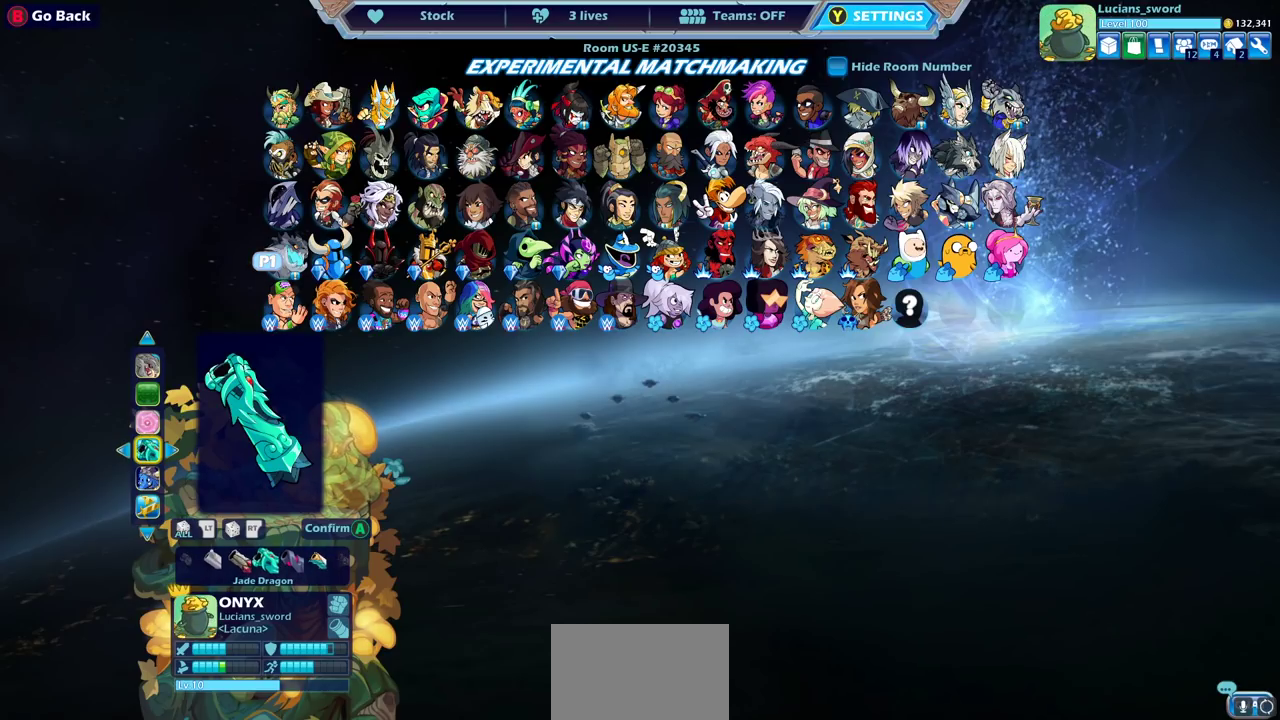
{"dt_ms": 400, "buttons": ["DPAD_LEFT"], "left_stick": "center", "right_stick": "center", "events": [[83, "DPAD_UP", "down"], [200, "DPAD_UP", "up"], [333, "DPAD_LEFT", "down"]]}
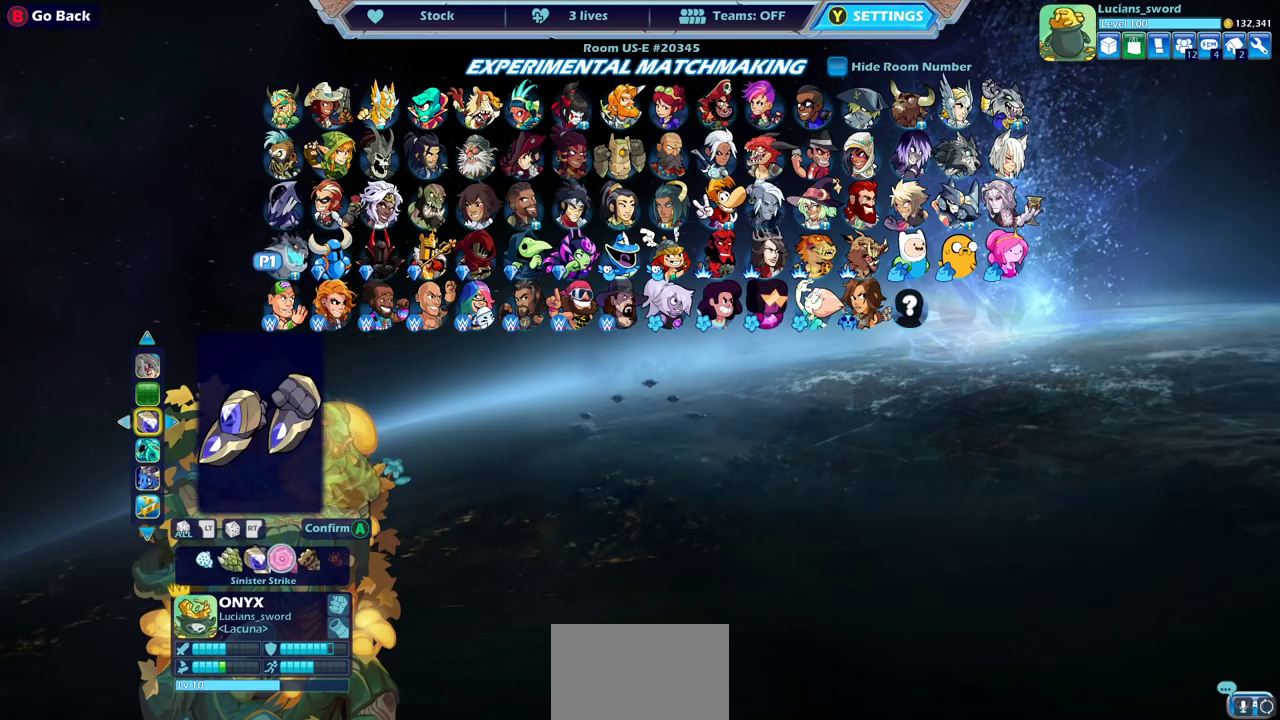
{"dt_ms": 600, "buttons": [], "left_stick": "center", "right_stick": "center", "events": [[33, "DPAD_LEFT", "up"], [133, "DPAD_LEFT", "down"], [233, "DPAD_LEFT", "up"], [300, "DPAD_LEFT", "down"], [400, "DPAD_LEFT", "up"], [483, "DPAD_LEFT", "down"], [567, "DPAD_LEFT", "up"]]}
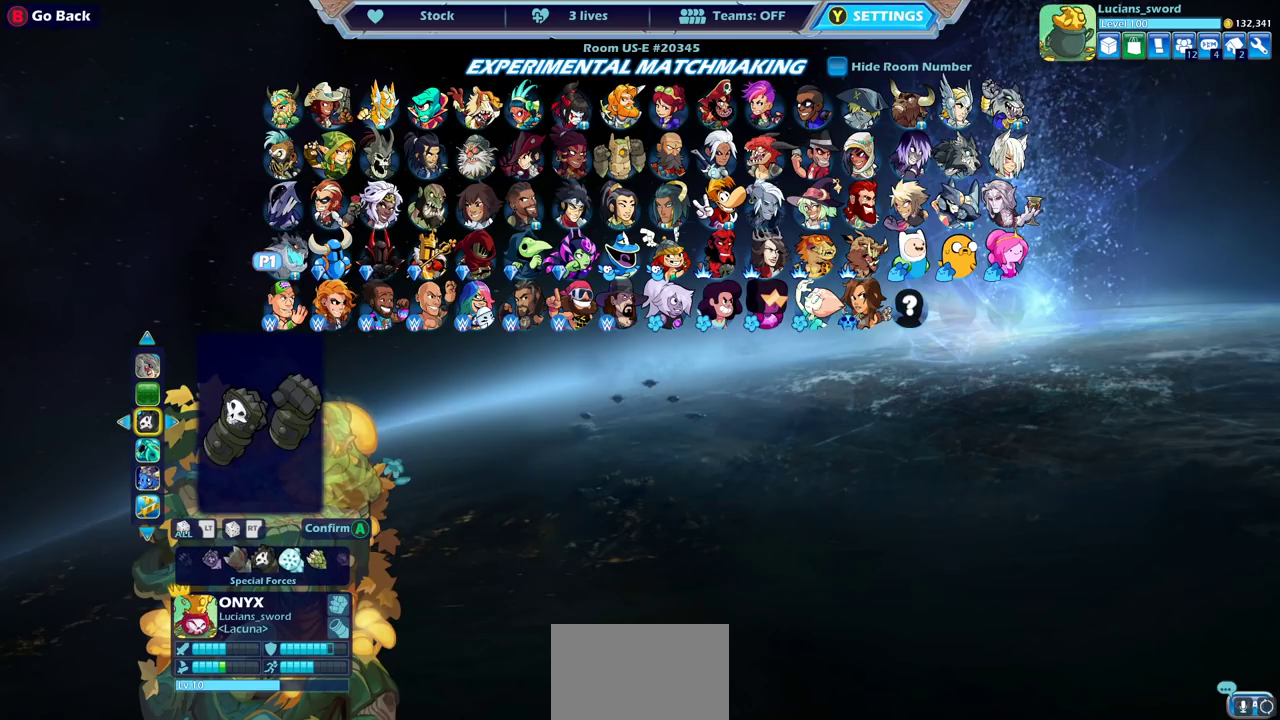
{"dt_ms": 300, "buttons": ["DPAD_LEFT"], "left_stick": "center", "right_stick": "center", "events": [[217, "DPAD_LEFT", "down"]]}
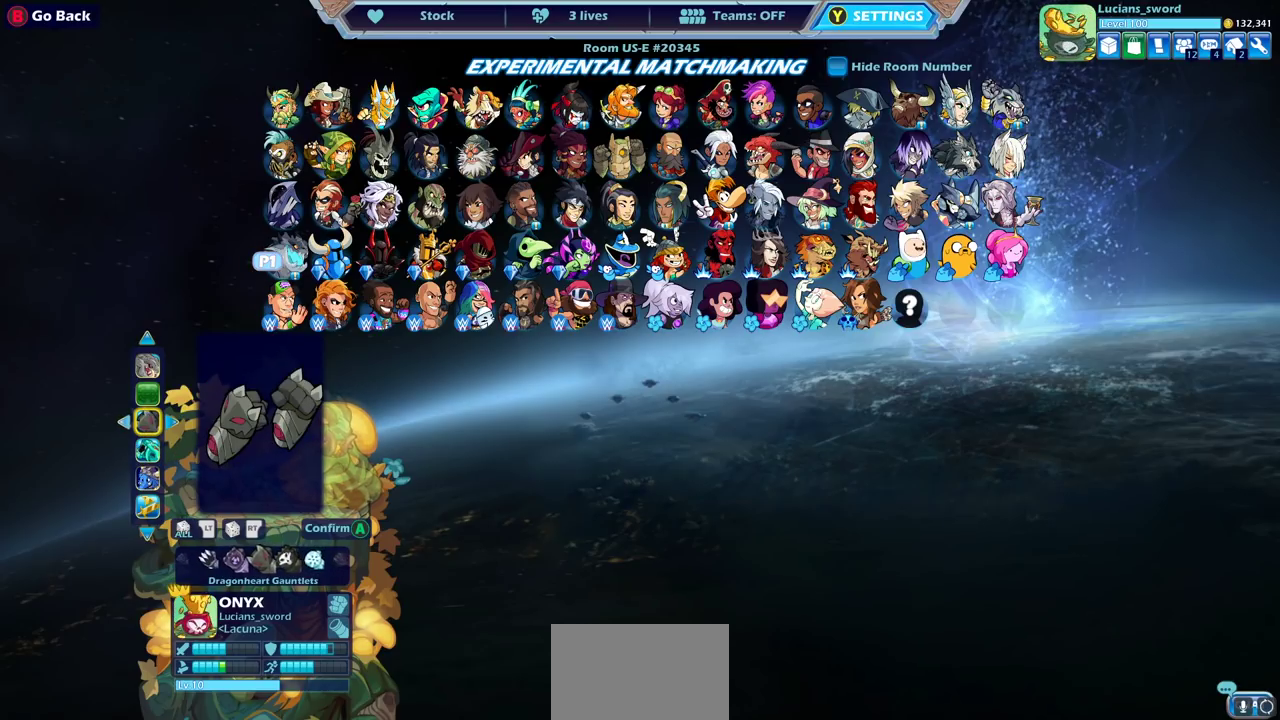
{"dt_ms": 900, "buttons": [], "left_stick": "center", "right_stick": "center", "events": [[33, "DPAD_LEFT", "up"], [117, "DPAD_LEFT", "down"], [200, "DPAD_LEFT", "up"], [267, "DPAD_LEFT", "down"], [350, "DPAD_LEFT", "up"], [450, "DPAD_LEFT", "down"], [517, "DPAD_LEFT", "up"], [600, "DPAD_LEFT", "down"], [683, "DPAD_LEFT", "up"], [783, "DPAD_LEFT", "down"], [867, "DPAD_LEFT", "up"]]}
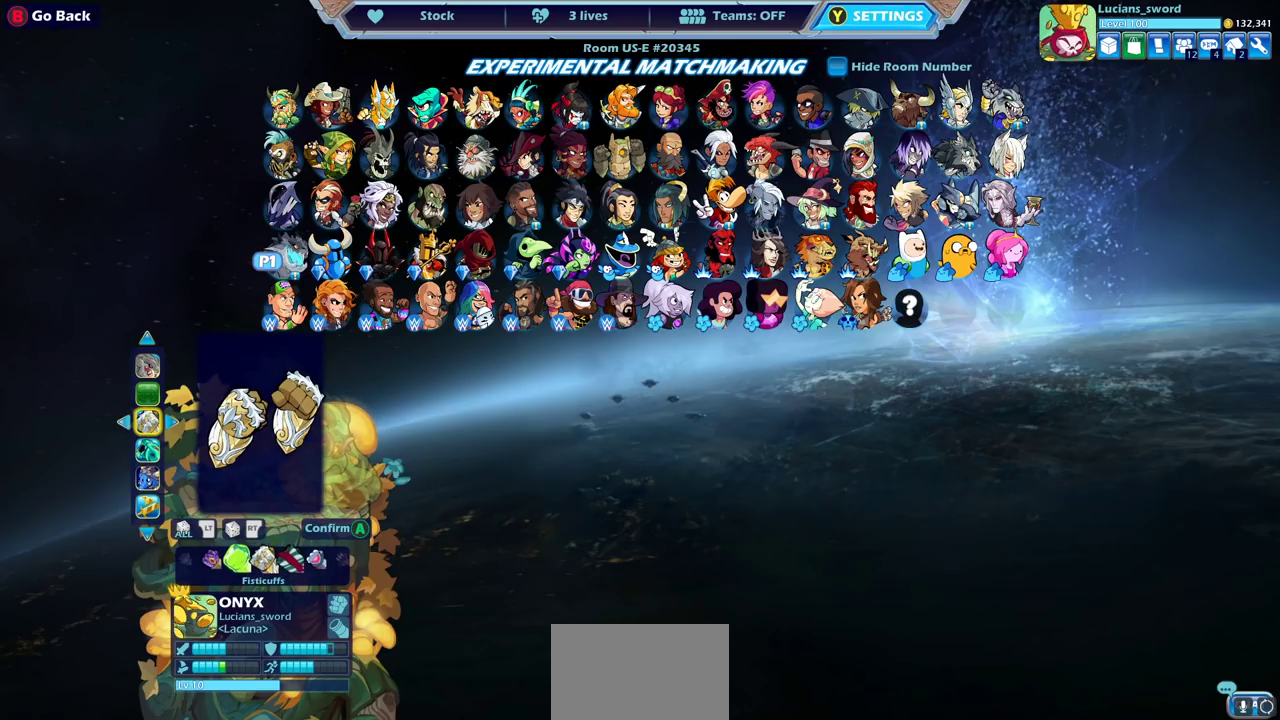
{"dt_ms": 300, "buttons": ["DPAD_LEFT"], "left_stick": "center", "right_stick": "center", "events": [[217, "DPAD_LEFT", "down"]]}
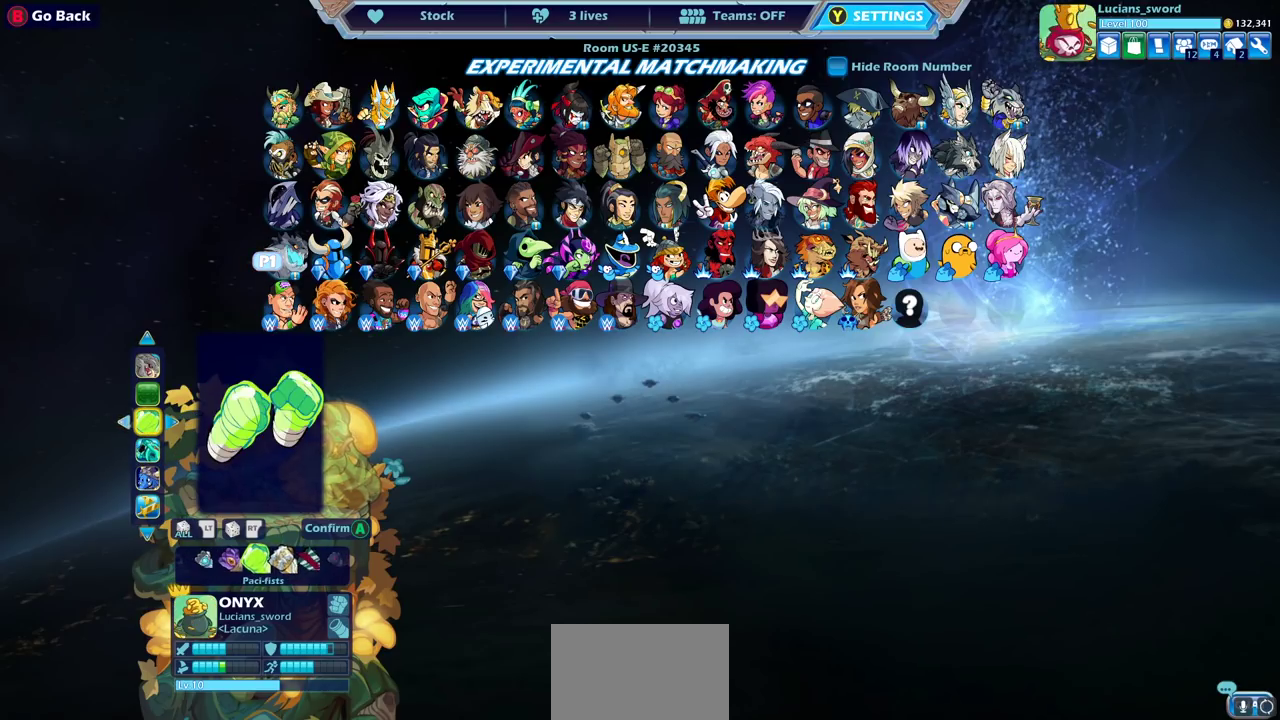
{"dt_ms": 500, "buttons": [], "left_stick": "center", "right_stick": "center", "events": [[33, "DPAD_LEFT", "up"], [117, "DPAD_LEFT", "down"], [200, "DPAD_LEFT", "up"], [283, "DPAD_LEFT", "down"], [383, "DPAD_LEFT", "up"]]}
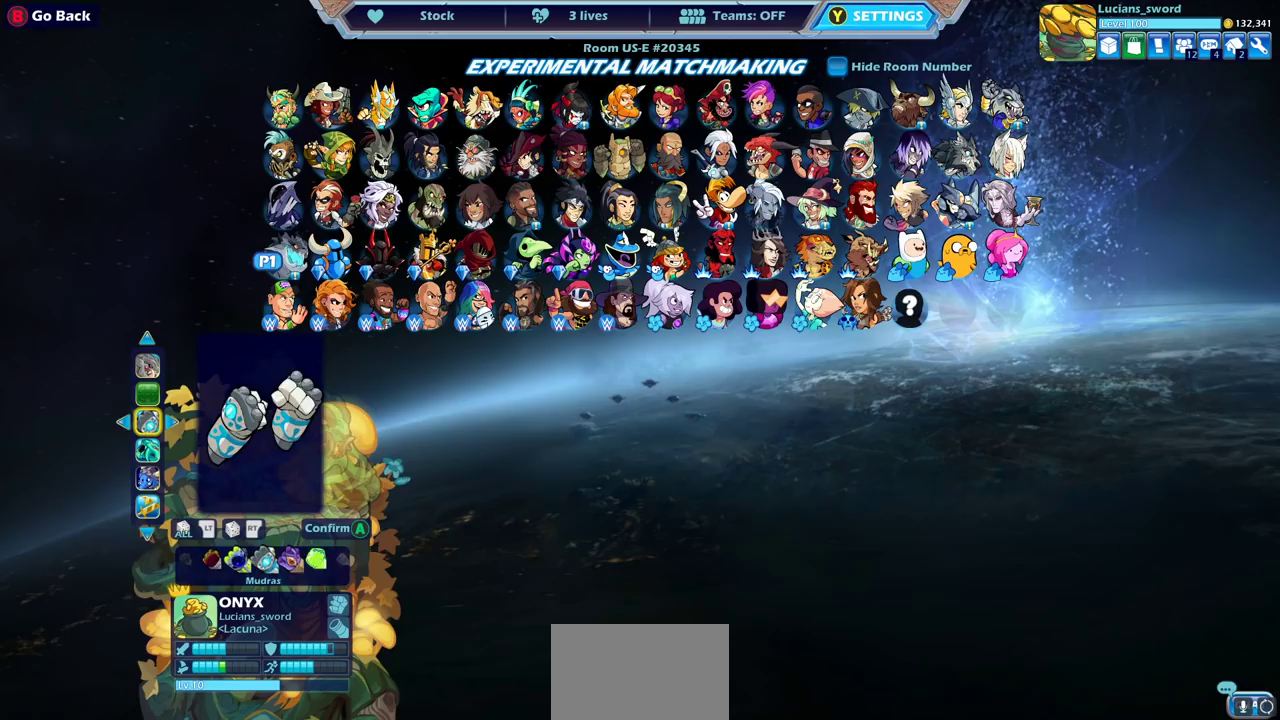
{"dt_ms": 600, "buttons": ["DPAD_LEFT"], "left_stick": "center", "right_stick": "center", "events": [[17, "DPAD_LEFT", "down"], [100, "DPAD_LEFT", "up"], [217, "DPAD_LEFT", "down"], [317, "DPAD_LEFT", "up"], [400, "DPAD_LEFT", "down"], [500, "DPAD_LEFT", "up"], [550, "DPAD_LEFT", "down"]]}